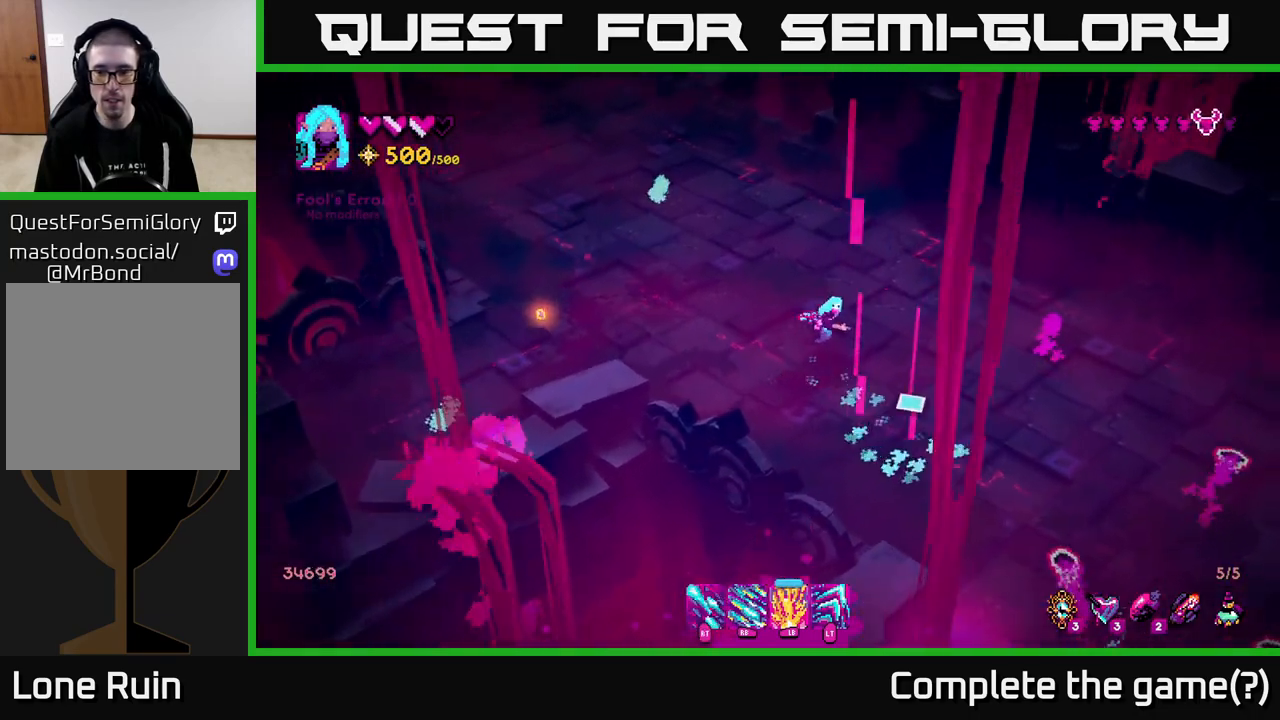
Gameplay with a controller (Xbox layout); each line is a JSON object with the inputs held at the frame after it. "events" lists button and stick changes between this image and that frame as [ms after this image, input, new state], when the widget could be followed in between.
{"buttons": ["R1"], "left_stick": "down", "right_stick": "down", "events": [[150, "right_stick", "down"], [267, "R1", "down"], [283, "left_stick", "down"]]}
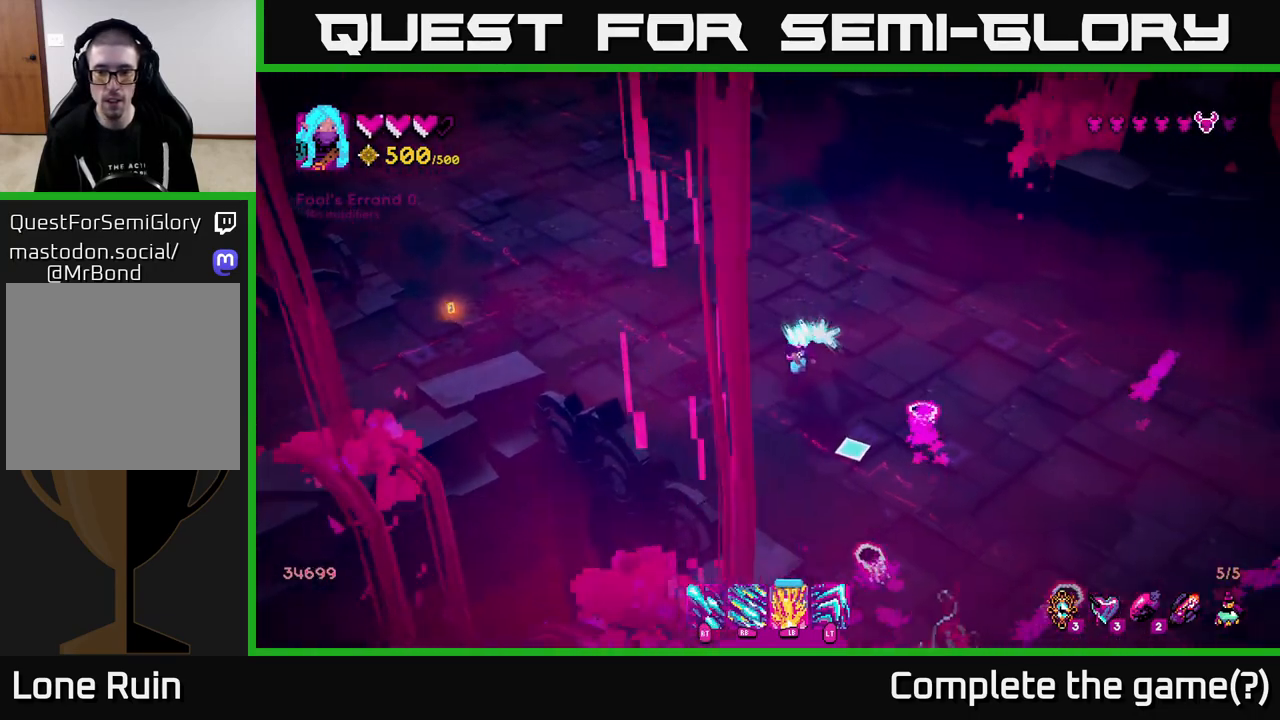
{"buttons": [], "left_stick": "right", "right_stick": "down", "events": [[200, "left_stick", "right"], [500, "R1", "up"]]}
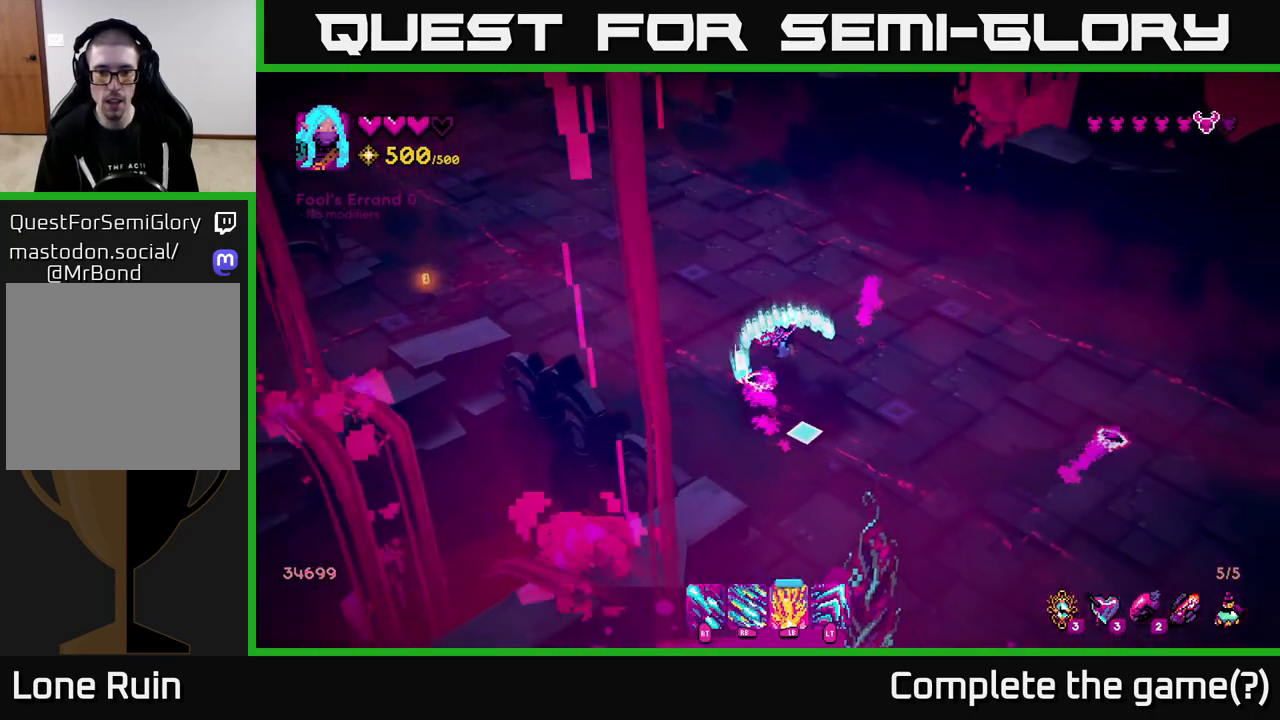
{"buttons": [], "left_stick": "down-left", "right_stick": "down", "events": [[133, "left_stick", "down"], [200, "left_stick", "up-left"], [433, "left_stick", "down-left"]]}
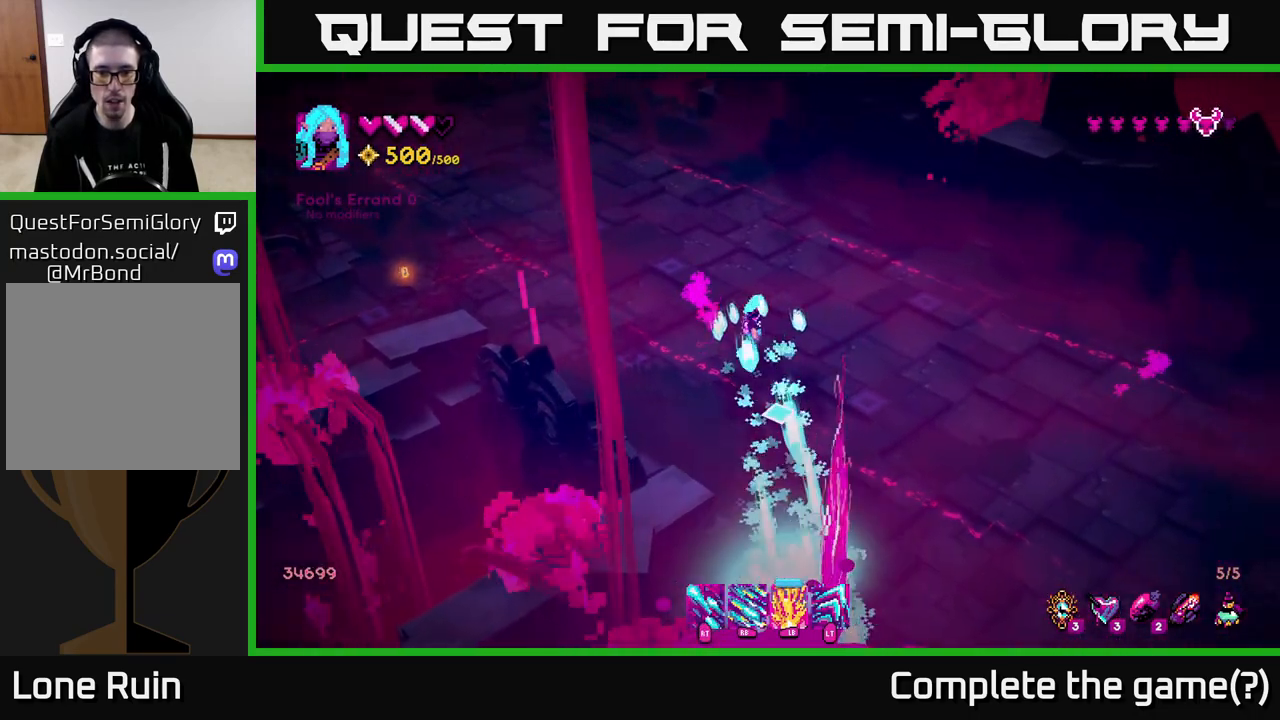
{"buttons": [], "left_stick": "left", "right_stick": "down-left", "events": [[333, "left_stick", "left"], [433, "right_stick", "down-left"]]}
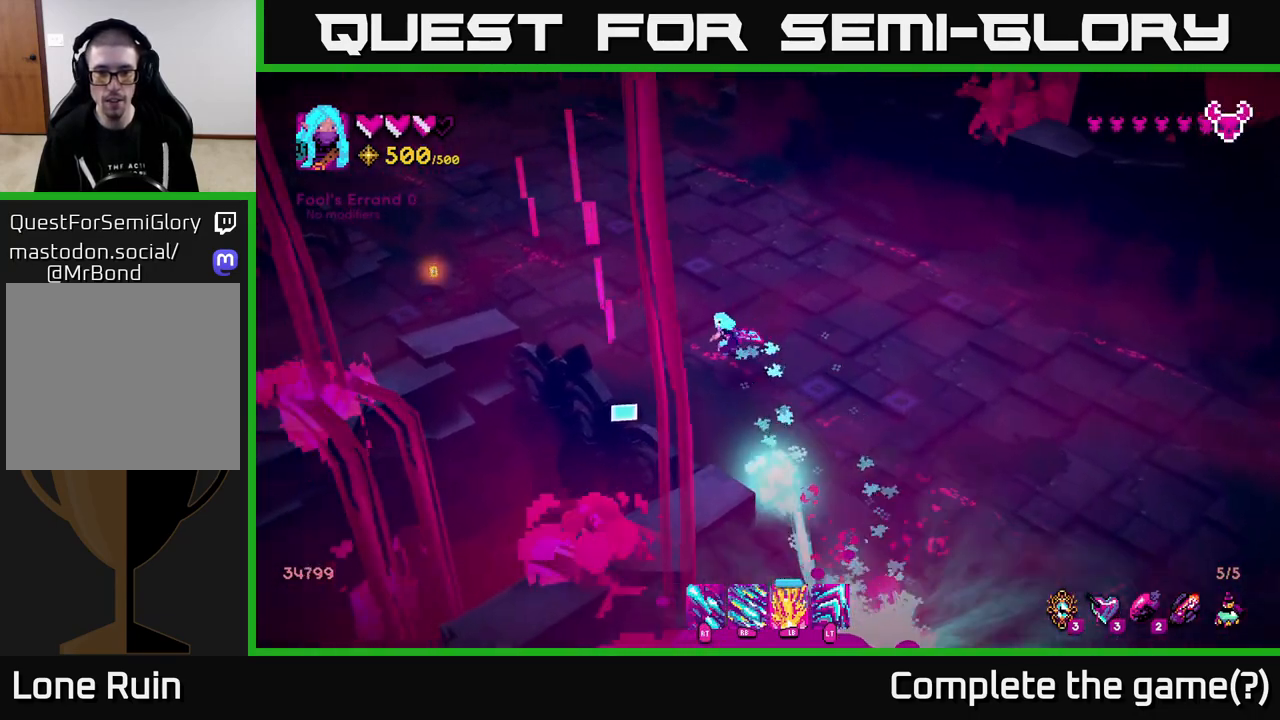
{"buttons": [], "left_stick": "up-left", "right_stick": "right", "events": [[17, "right_stick", "center"], [450, "left_stick", "up-left"], [500, "right_stick", "right"]]}
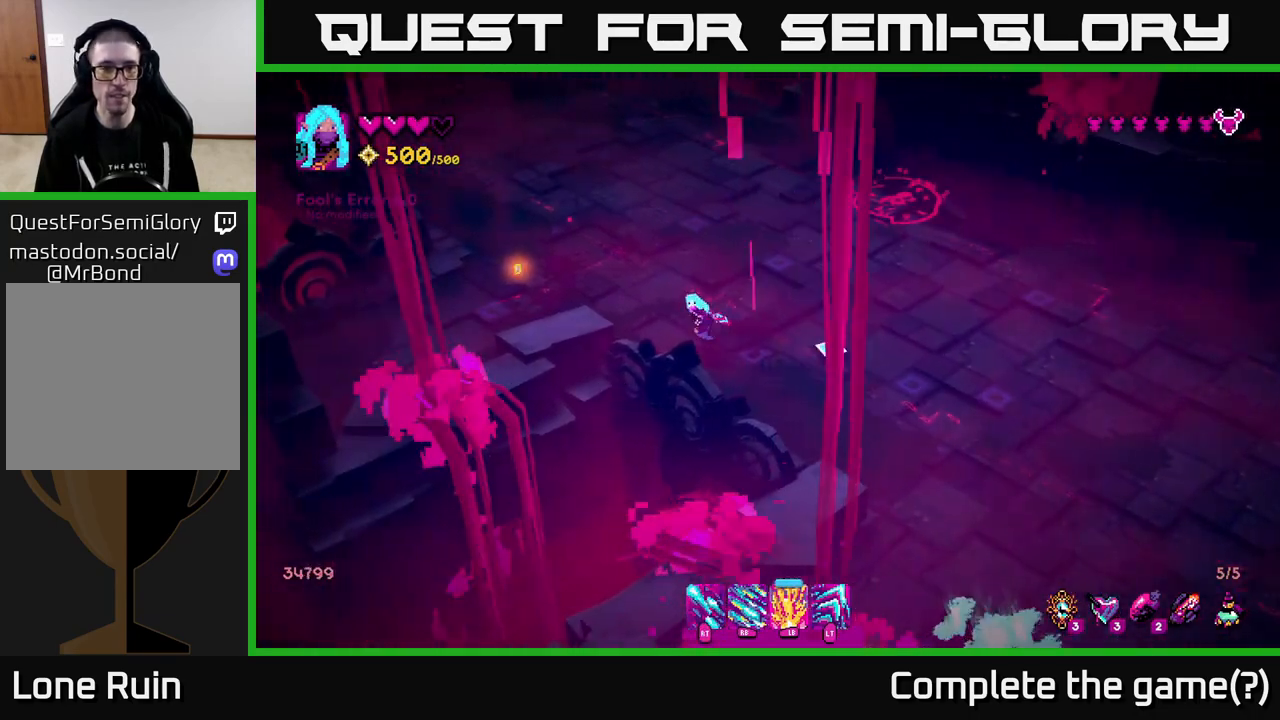
{"buttons": [], "left_stick": "right", "right_stick": "right", "events": [[233, "left_stick", "down-left"], [333, "left_stick", "down-right"], [400, "left_stick", "right"]]}
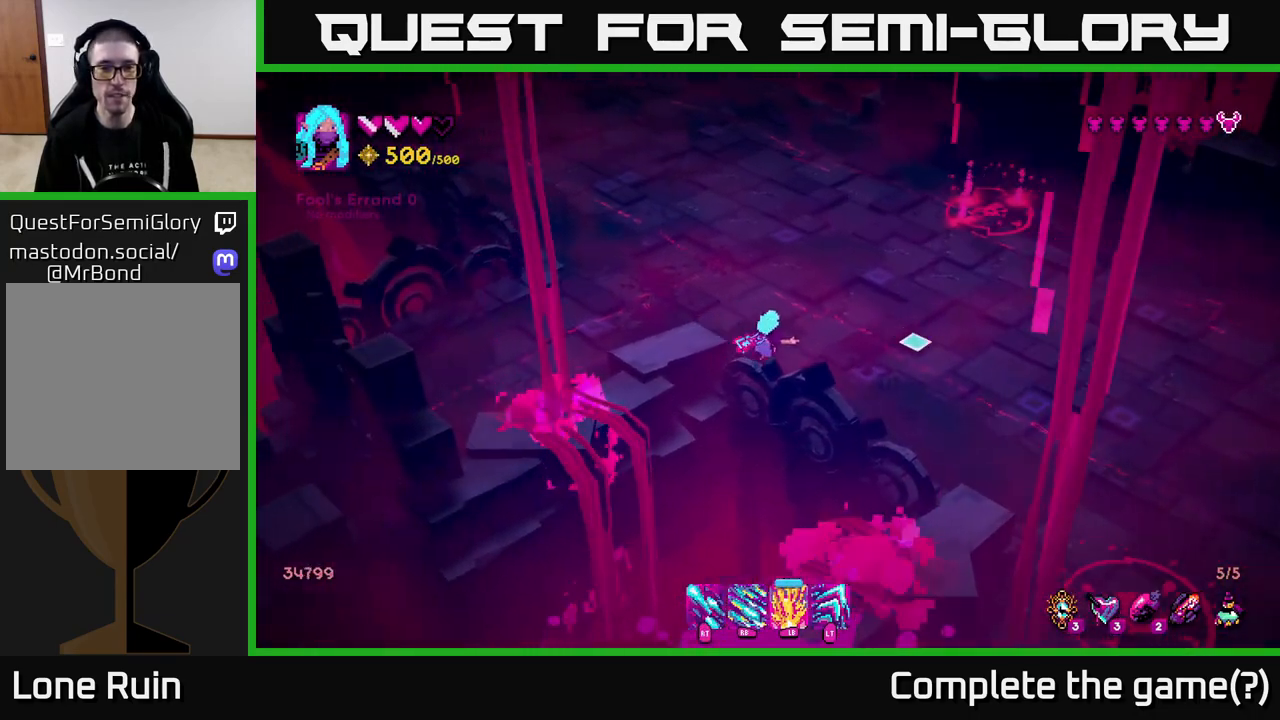
{"buttons": [], "left_stick": "down-right", "right_stick": "down-right", "events": [[133, "left_stick", "down-right"], [200, "right_stick", "down-right"]]}
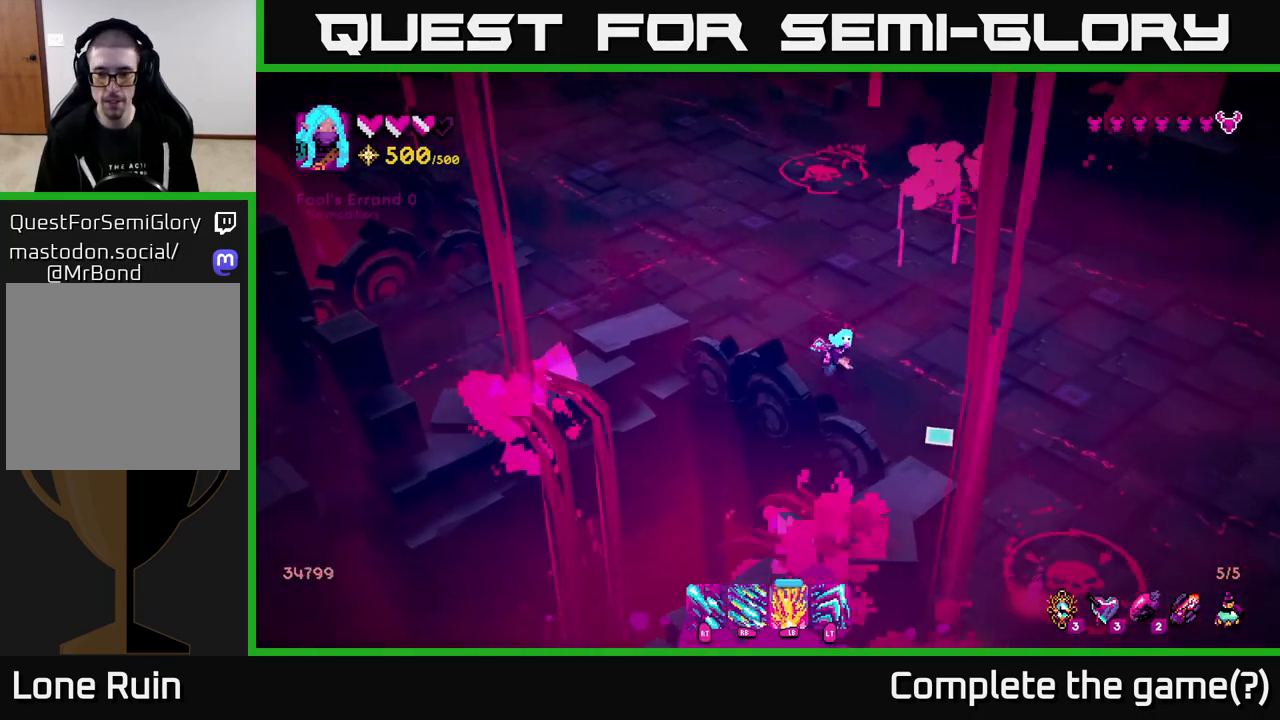
{"buttons": [], "left_stick": "down-right", "right_stick": "down-left", "events": [[117, "L2", "down"], [217, "right_stick", "down"], [233, "L2", "up"], [433, "right_stick", "down-left"]]}
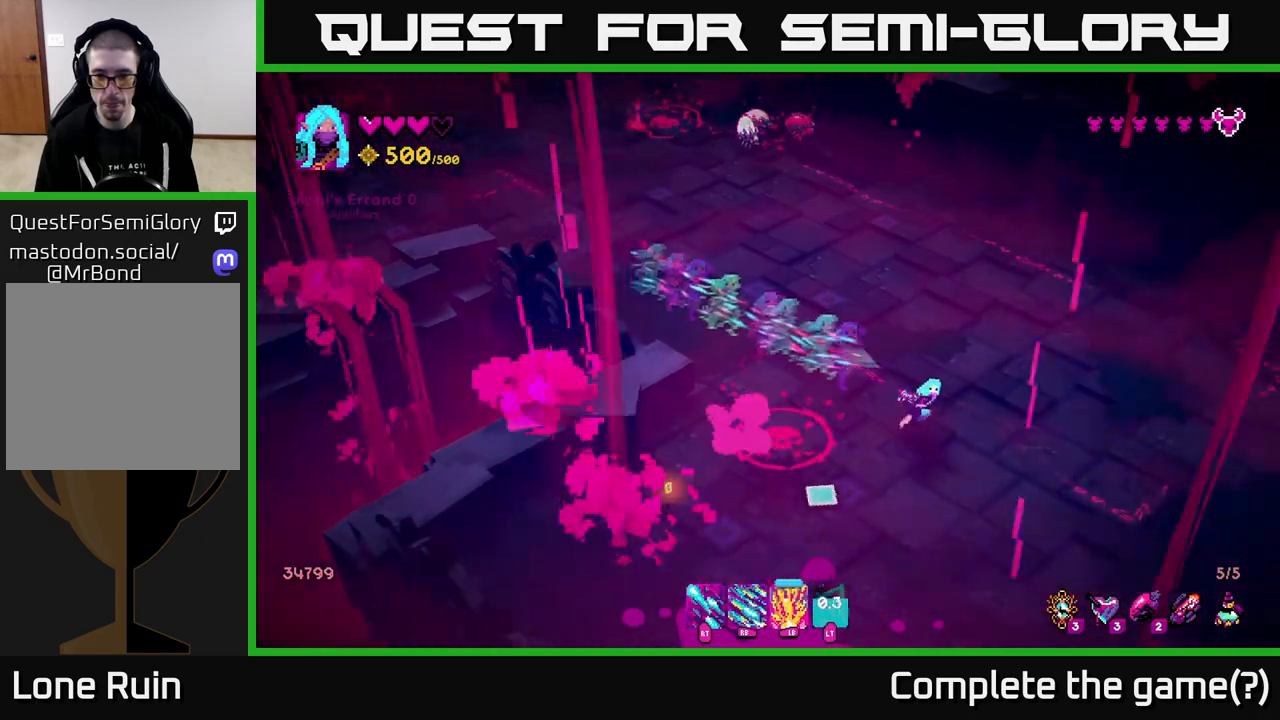
{"buttons": ["R2"], "left_stick": "down-left", "right_stick": "up-left", "events": [[67, "R2", "down"], [100, "right_stick", "left"], [117, "left_stick", "down"], [333, "left_stick", "down-left"], [500, "right_stick", "up-left"]]}
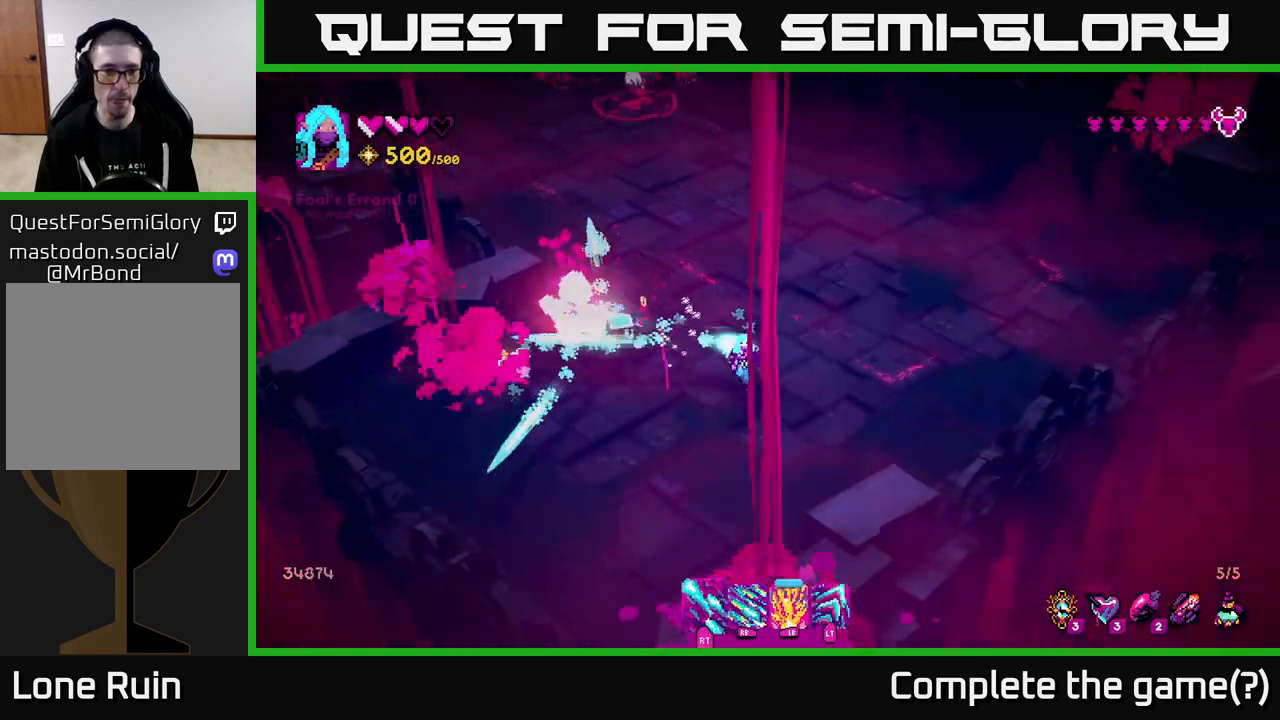
{"buttons": [], "left_stick": "down-left", "right_stick": "up", "events": [[433, "R2", "up"], [433, "right_stick", "up"]]}
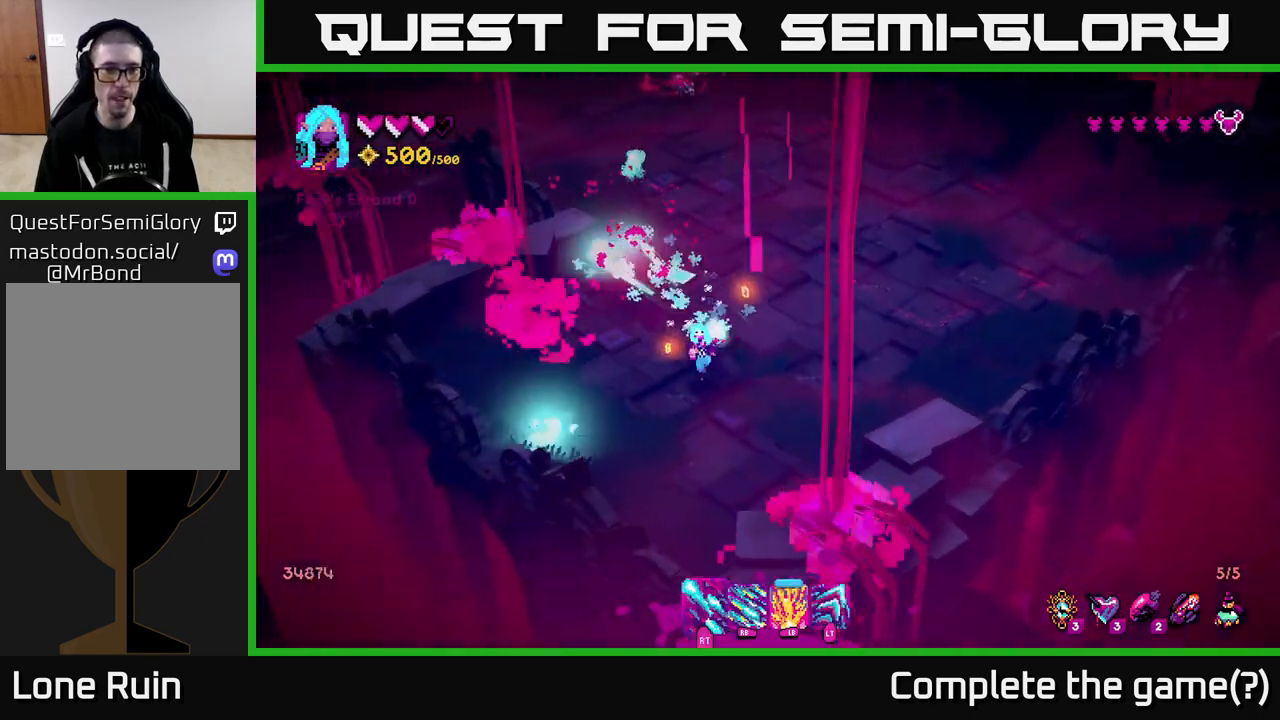
{"buttons": [], "left_stick": "up-right", "right_stick": "up", "events": [[83, "left_stick", "left"], [250, "left_stick", "up"], [350, "left_stick", "up-right"]]}
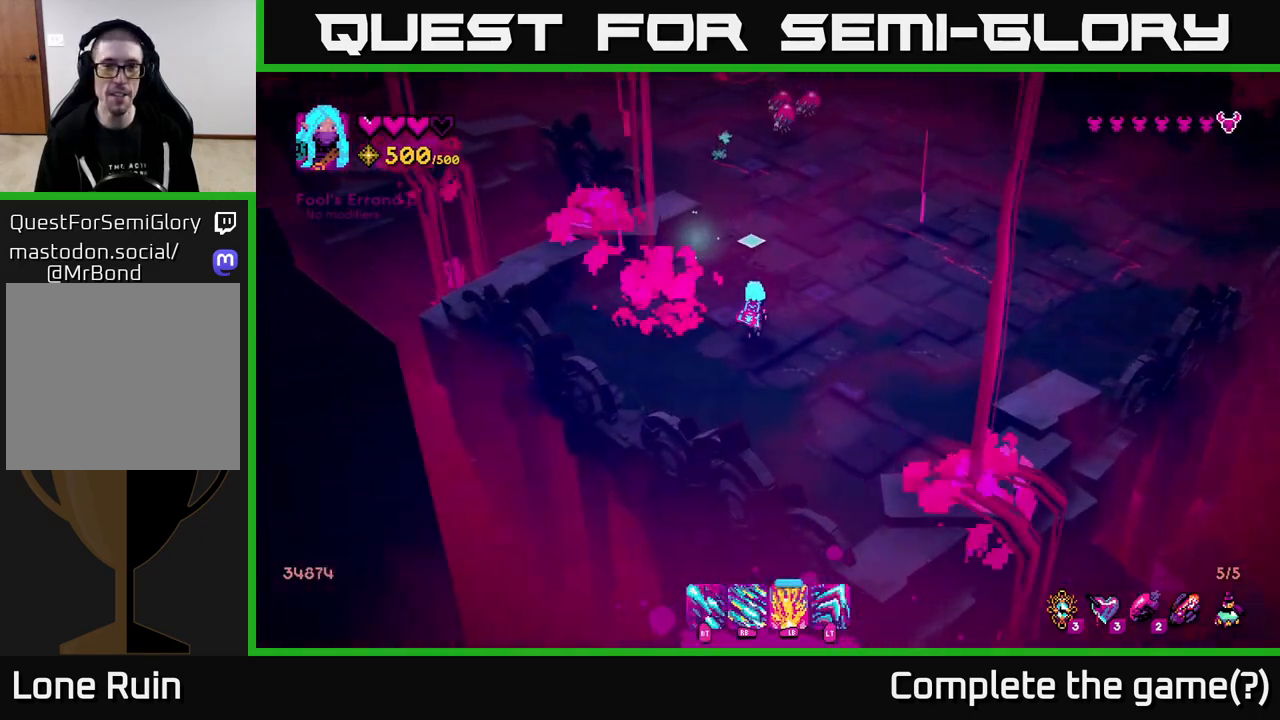
{"buttons": ["R2"], "left_stick": "right", "right_stick": "up", "events": [[167, "R2", "down"], [417, "left_stick", "right"]]}
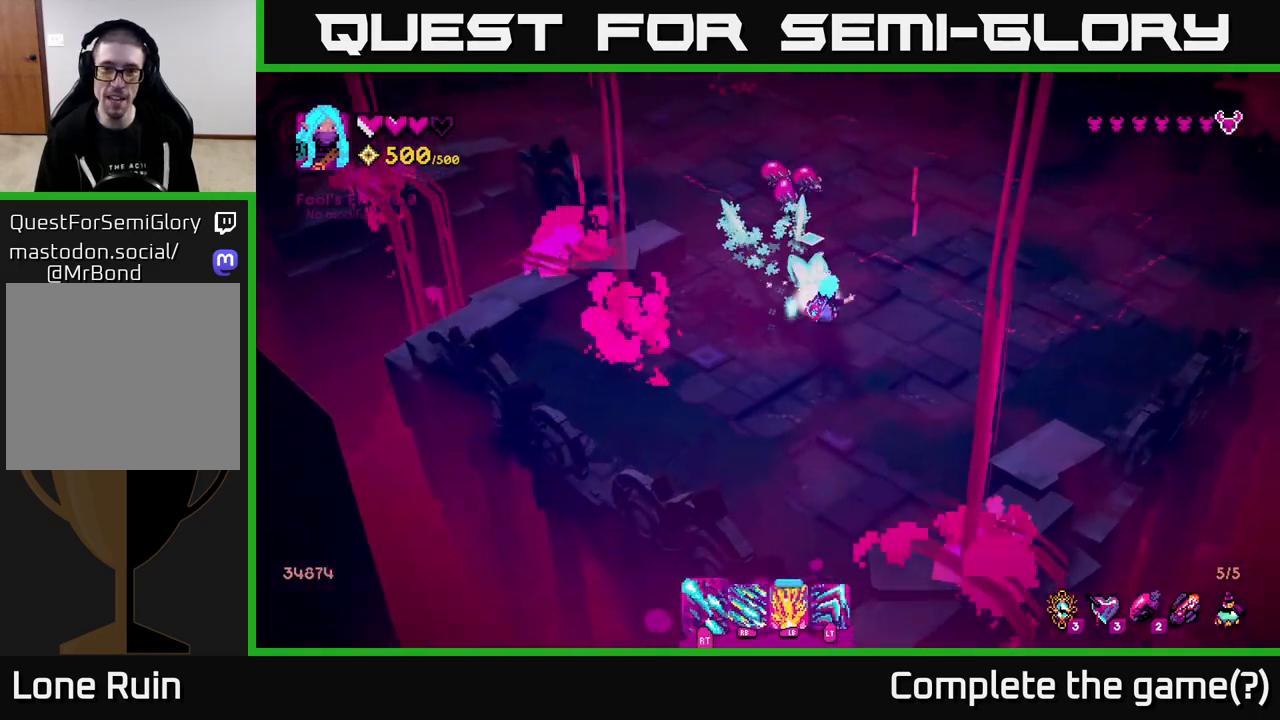
{"buttons": [], "left_stick": "up-right", "right_stick": "up", "events": [[483, "R2", "up"], [483, "left_stick", "up-right"]]}
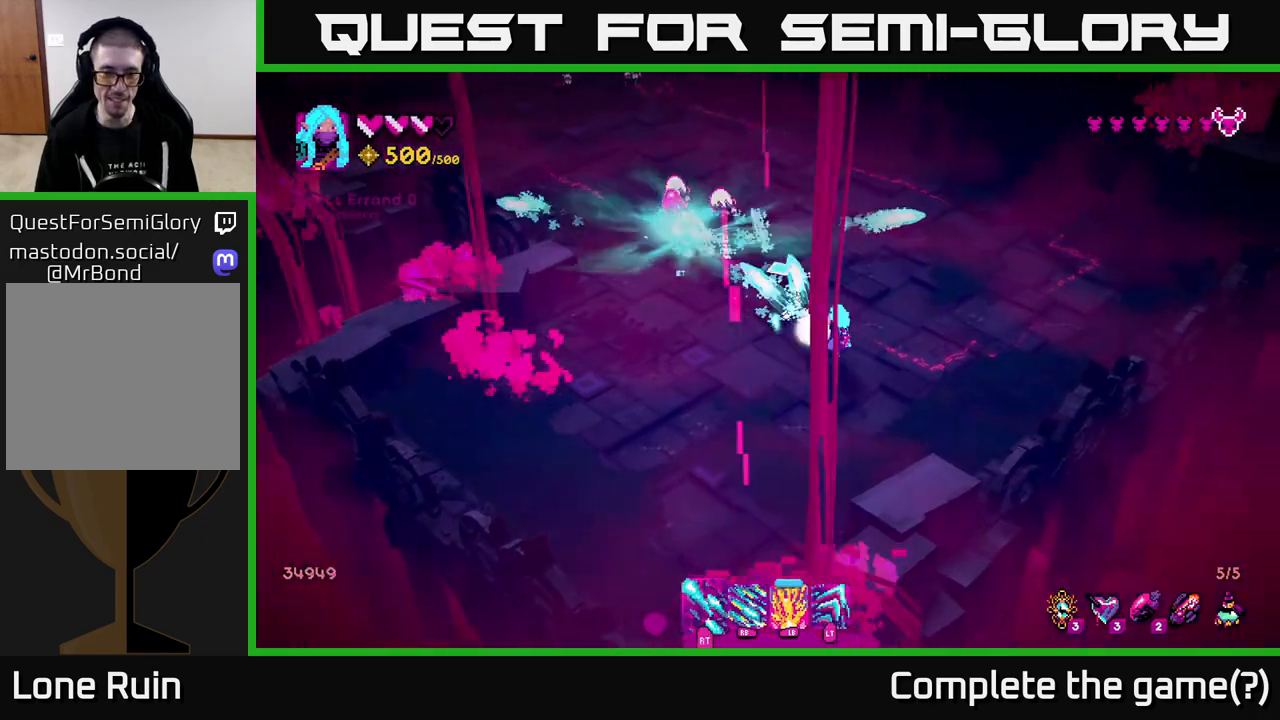
{"buttons": ["R2"], "left_stick": "up", "right_stick": "up-left", "events": [[67, "right_stick", "up-left"], [233, "left_stick", "up"], [500, "R2", "down"]]}
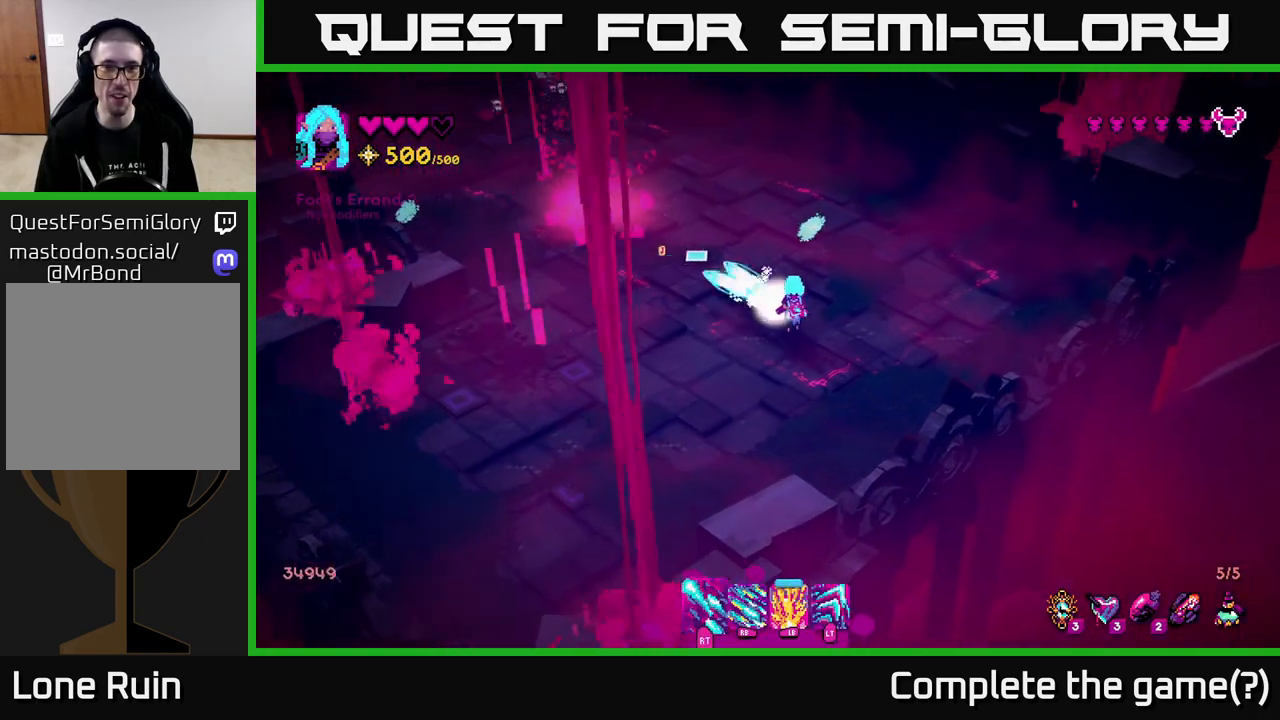
{"buttons": [], "left_stick": "left", "right_stick": "up-left", "events": [[267, "R2", "up"], [317, "left_stick", "left"]]}
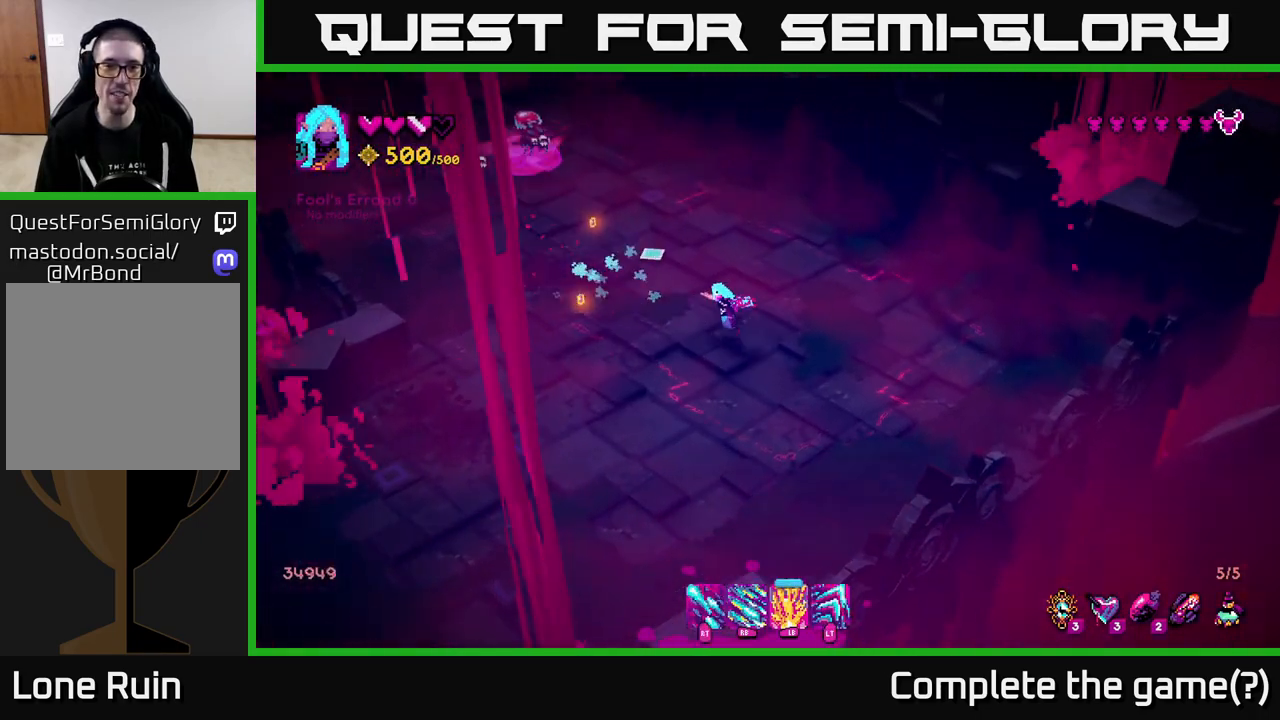
{"buttons": ["R2"], "left_stick": "up-right", "right_stick": "up-left", "events": [[200, "left_stick", "up"], [283, "R2", "down"], [300, "left_stick", "up-right"]]}
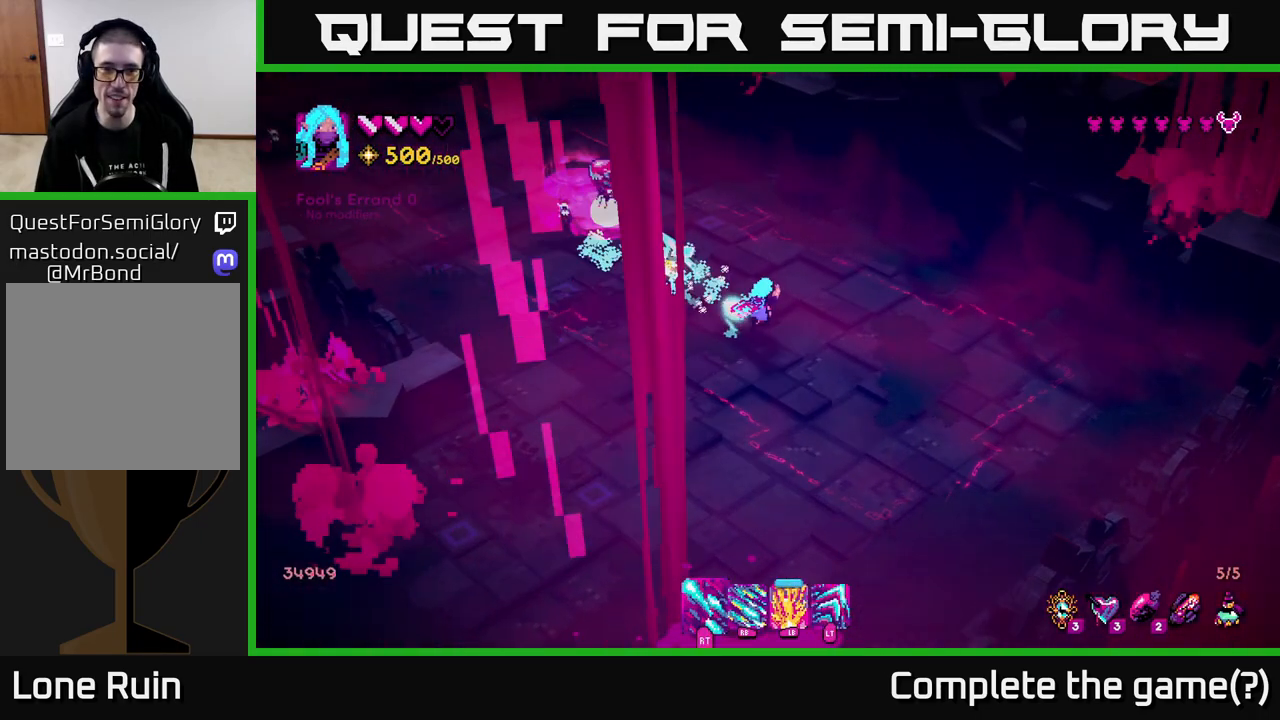
{"buttons": ["R1"], "left_stick": "right", "right_stick": "up-left", "events": [[267, "R2", "up"], [267, "left_stick", "right"], [383, "R1", "down"]]}
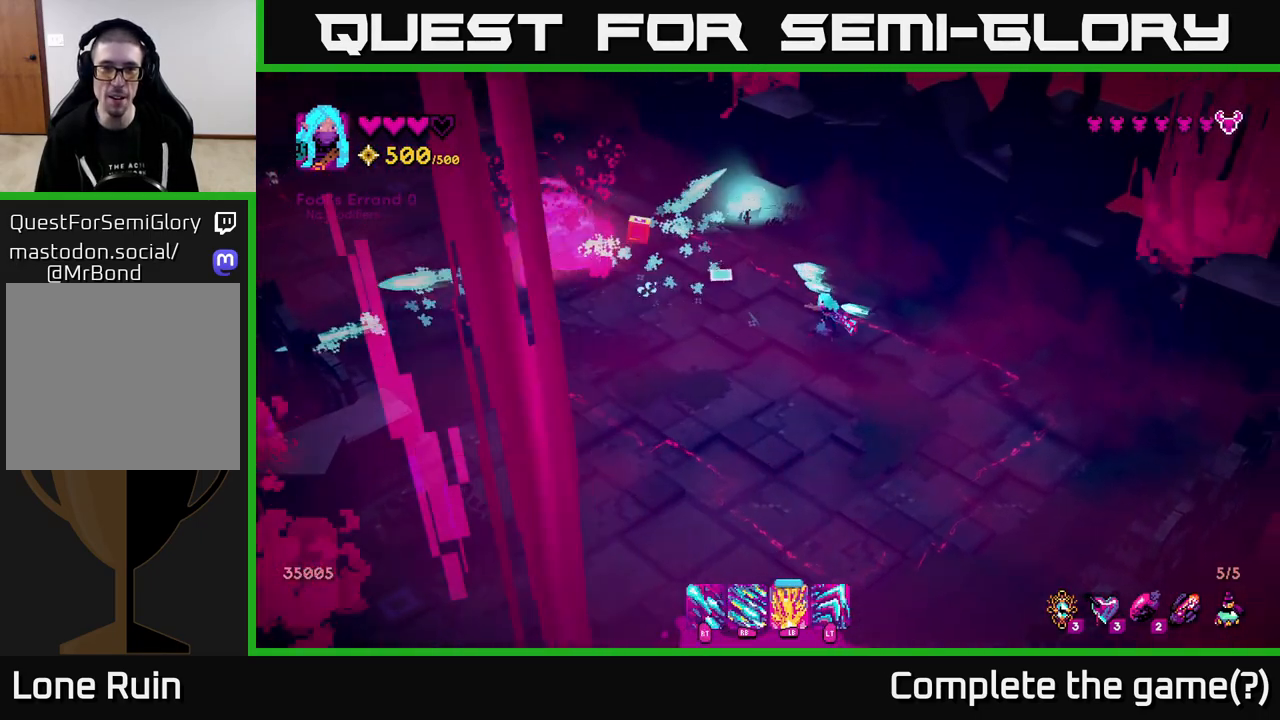
{"buttons": ["R1"], "left_stick": "left", "right_stick": "up-left", "events": [[17, "left_stick", "down-right"], [150, "left_stick", "down"], [467, "left_stick", "left"]]}
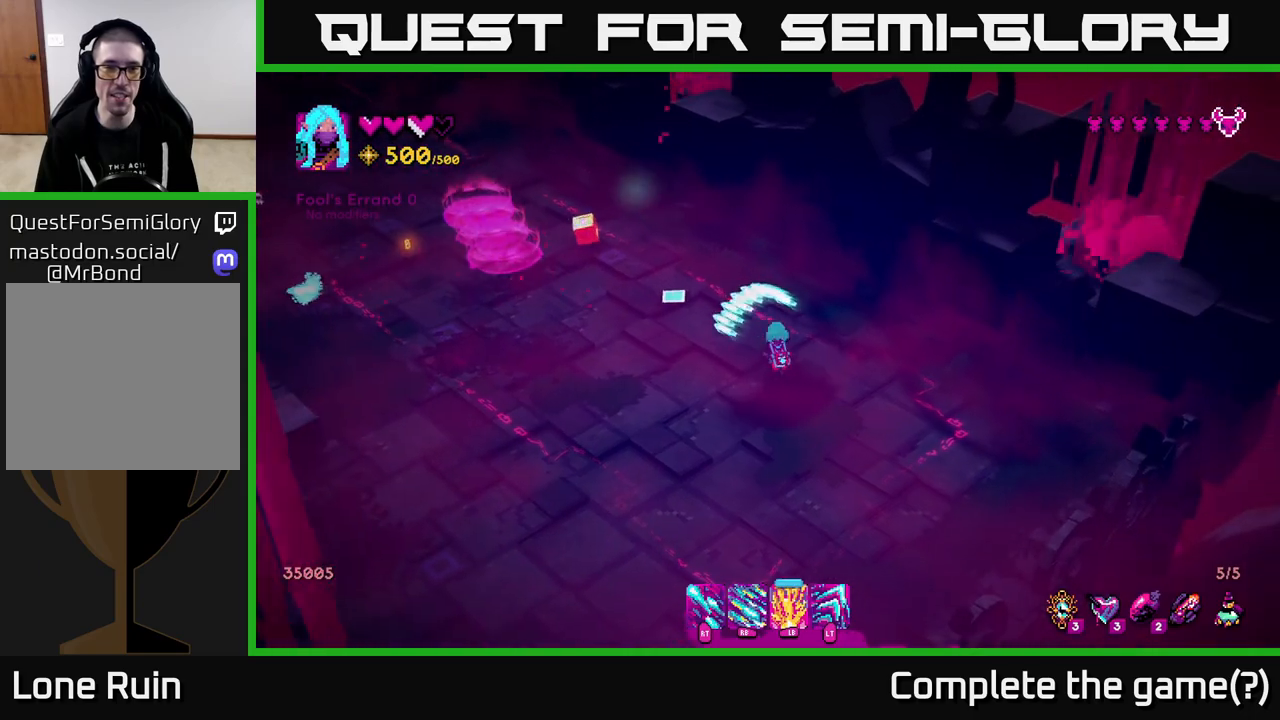
{"buttons": [], "left_stick": "up-left", "right_stick": "down-left", "events": [[17, "left_stick", "up-left"], [183, "R1", "up"], [267, "right_stick", "left"], [383, "right_stick", "down-left"]]}
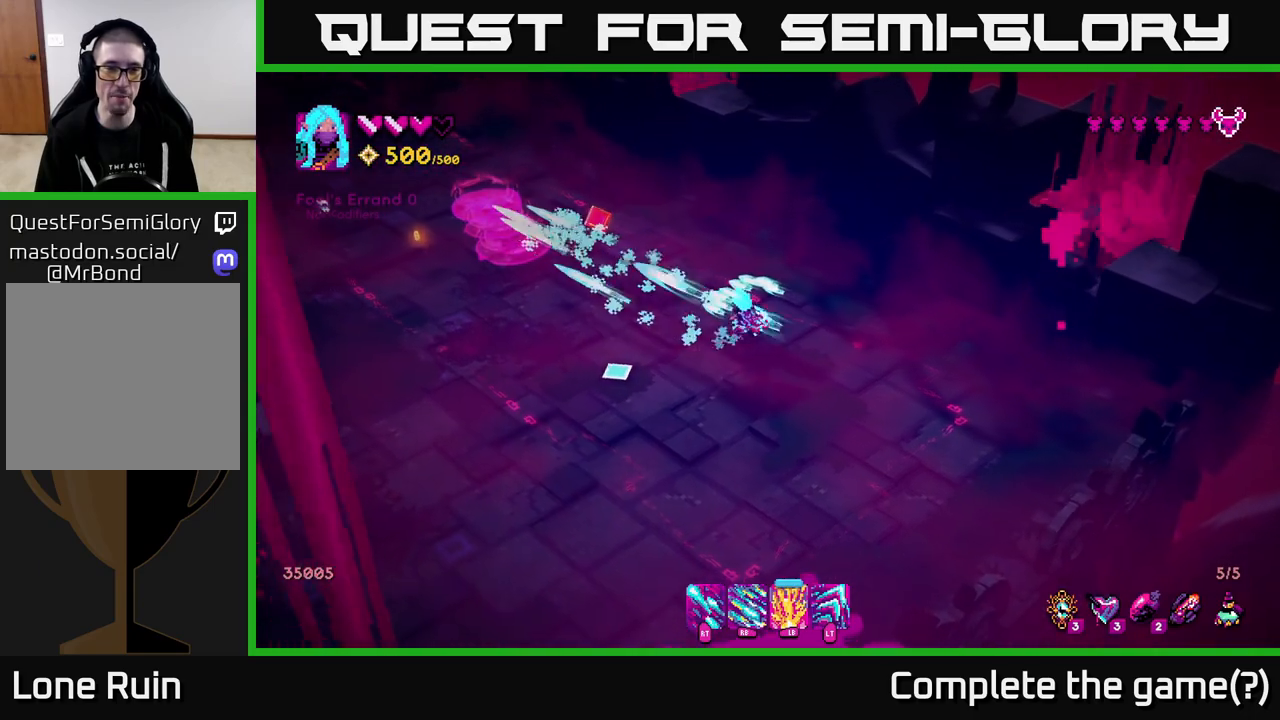
{"buttons": [], "left_stick": "up-left", "right_stick": "up-left", "events": [[267, "right_stick", "up-left"]]}
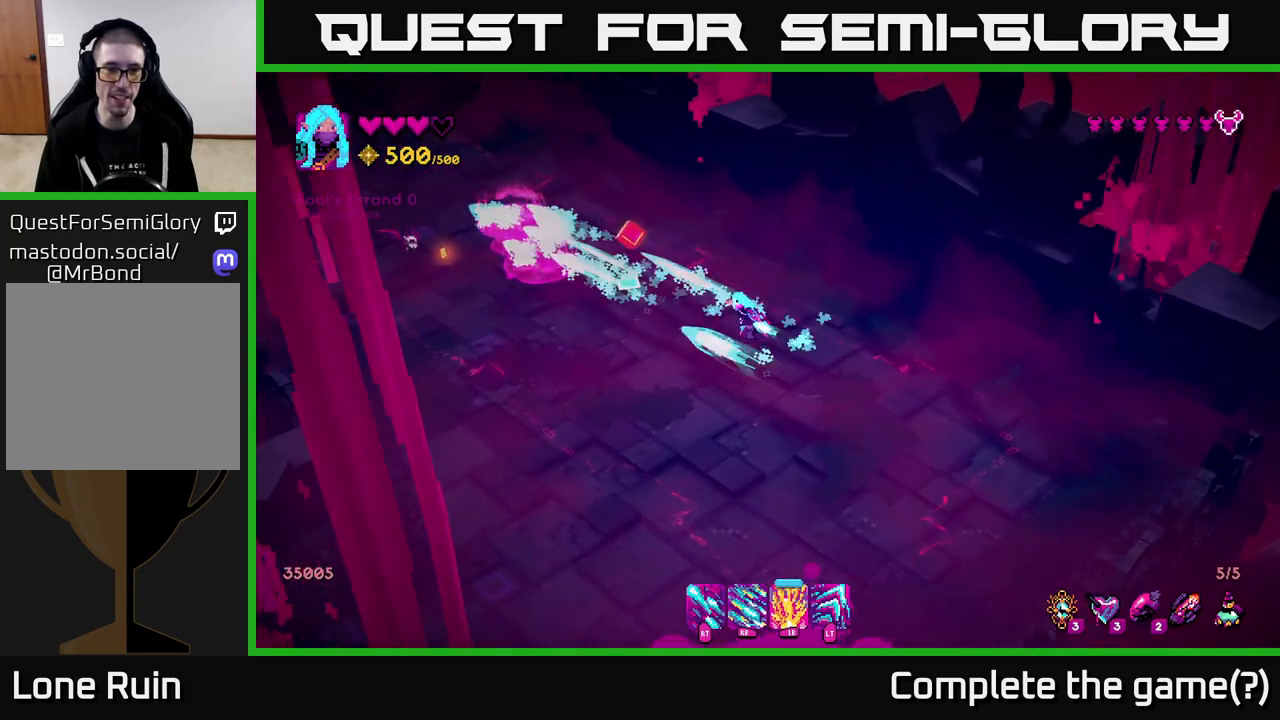
{"buttons": [], "left_stick": "up-left", "right_stick": "up-left", "events": []}
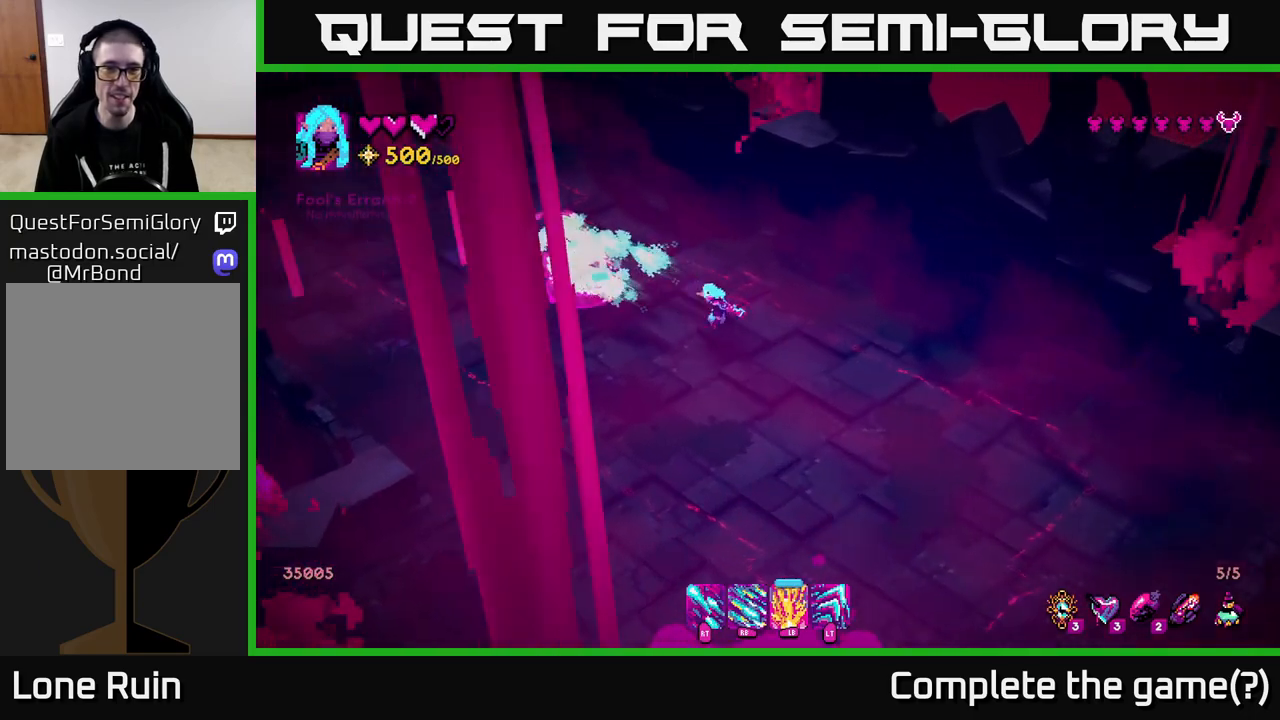
{"buttons": ["R2"], "left_stick": "up", "right_stick": "left", "events": [[67, "right_stick", "left"], [100, "R2", "down"], [117, "left_stick", "up"]]}
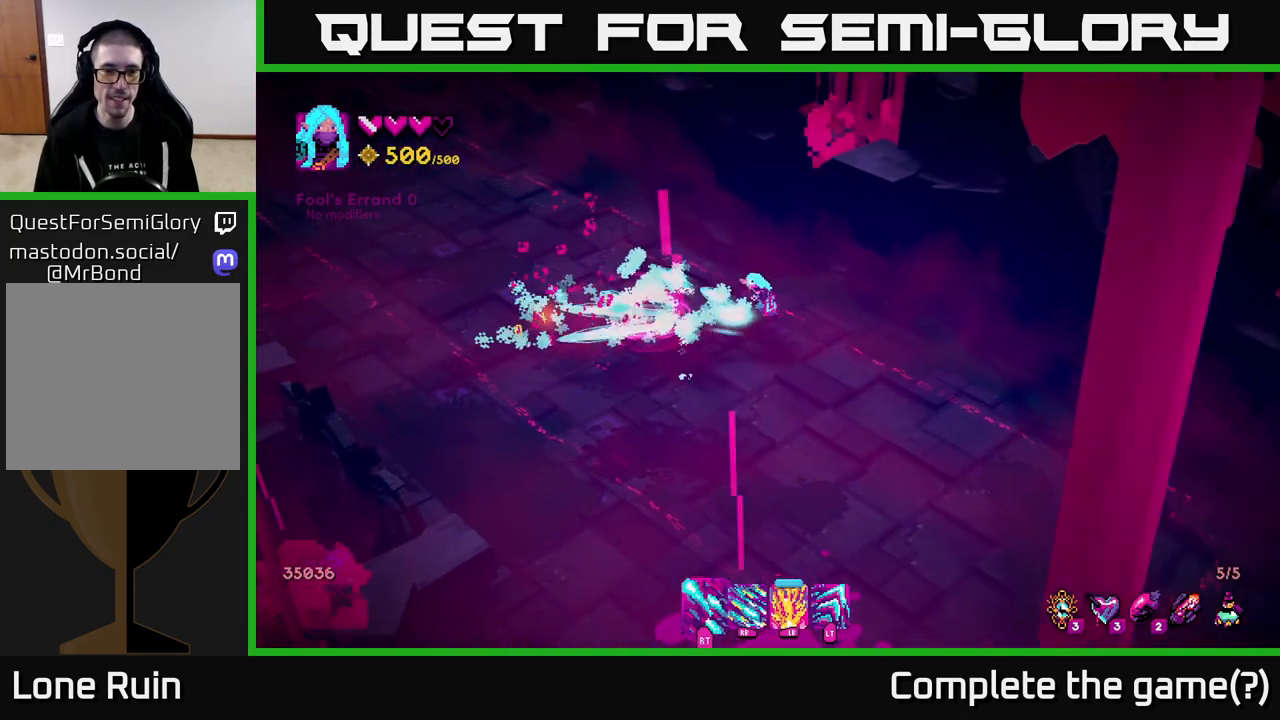
{"buttons": [], "left_stick": "up-left", "right_stick": "down-left", "events": [[217, "R2", "up"], [267, "left_stick", "up-left"], [383, "right_stick", "down-left"]]}
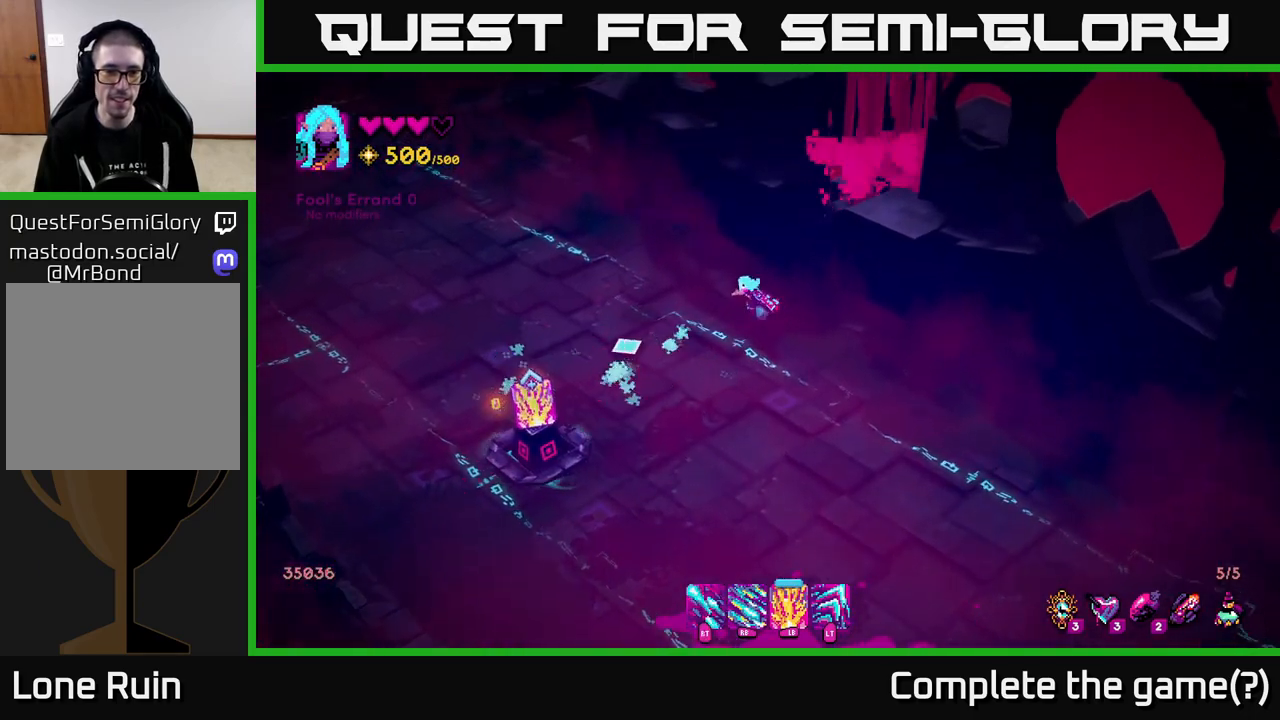
{"buttons": [], "left_stick": "down-left", "right_stick": "down-left", "events": [[117, "left_stick", "left"], [433, "left_stick", "down-left"]]}
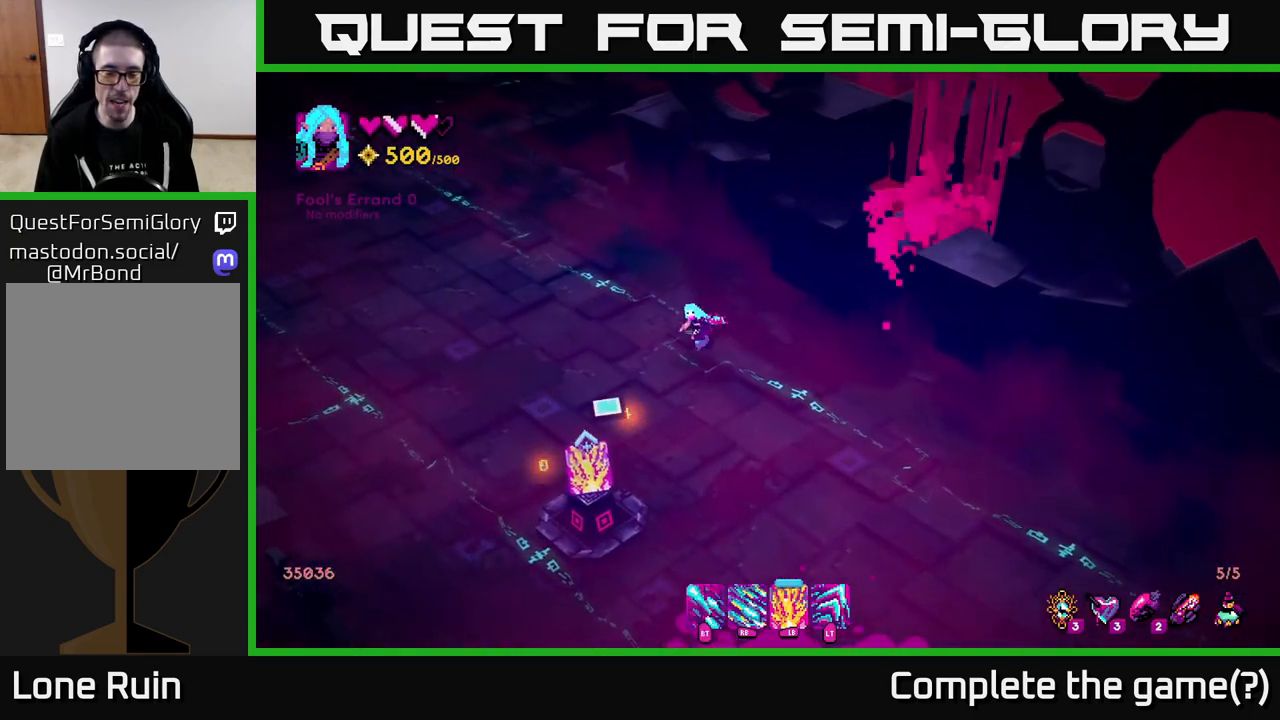
{"buttons": [], "left_stick": "down", "right_stick": "center", "events": [[83, "right_stick", "down"], [217, "right_stick", "center"], [250, "left_stick", "down"]]}
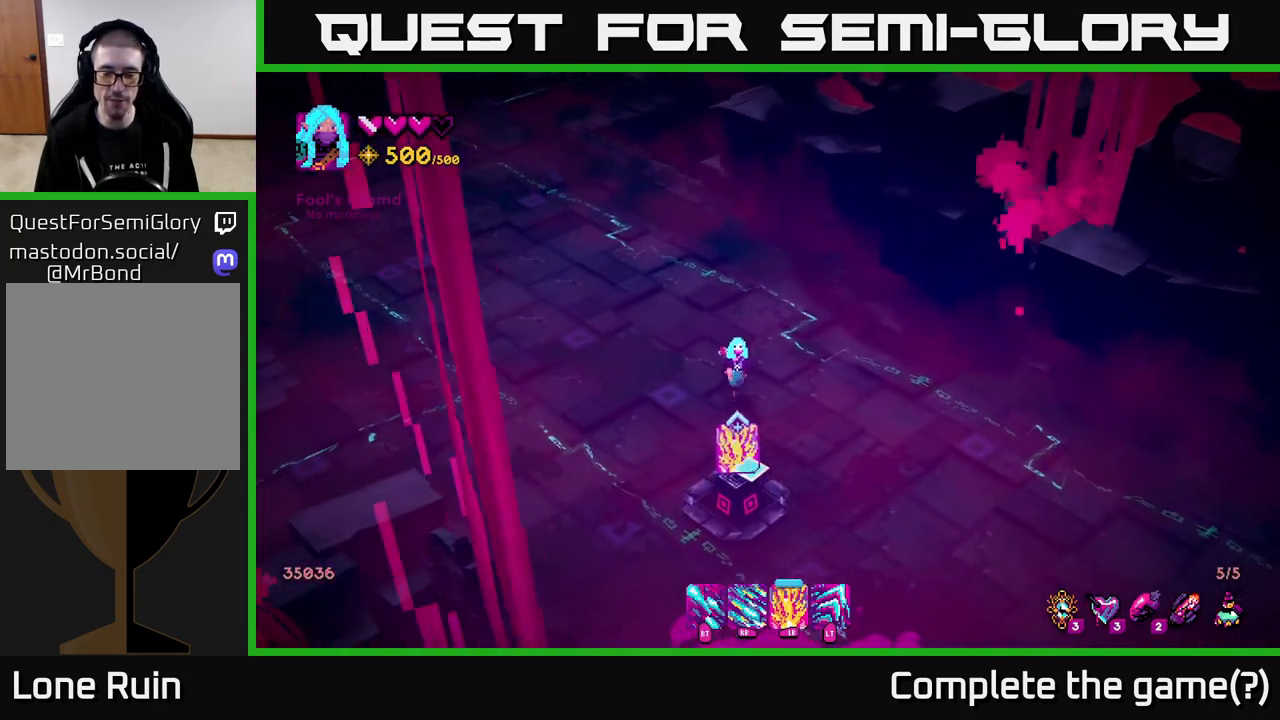
{"buttons": [], "left_stick": "down", "right_stick": "center", "events": [[67, "left_stick", "down-right"], [217, "right_stick", "down"], [500, "left_stick", "down"], [500, "right_stick", "center"]]}
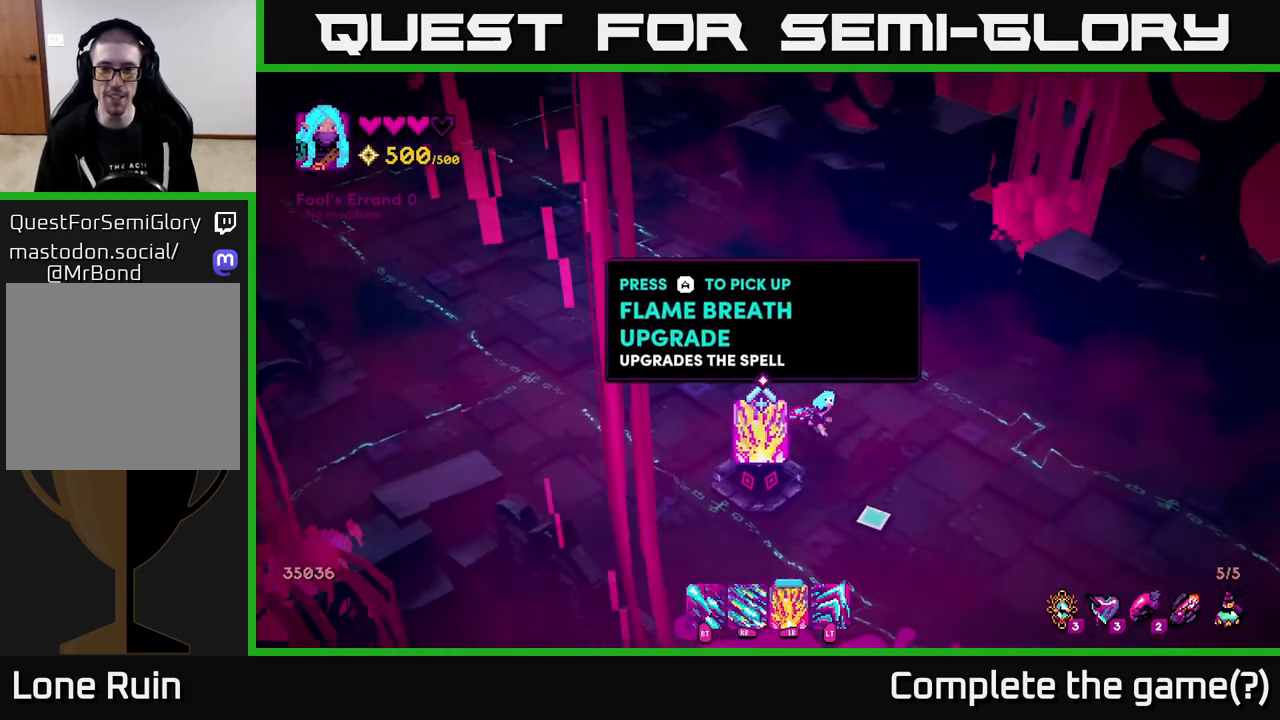
{"buttons": [], "left_stick": "down", "right_stick": "down", "events": [[267, "right_stick", "down"]]}
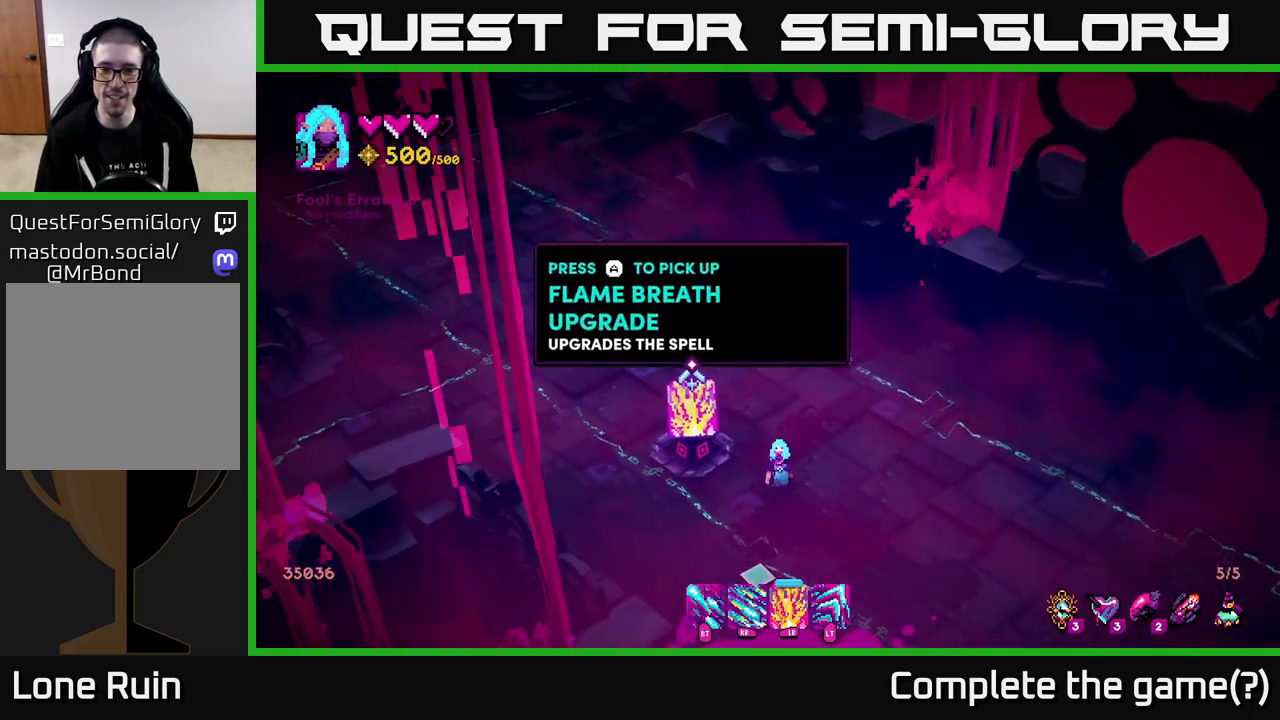
{"buttons": [], "left_stick": "down", "right_stick": "down", "events": []}
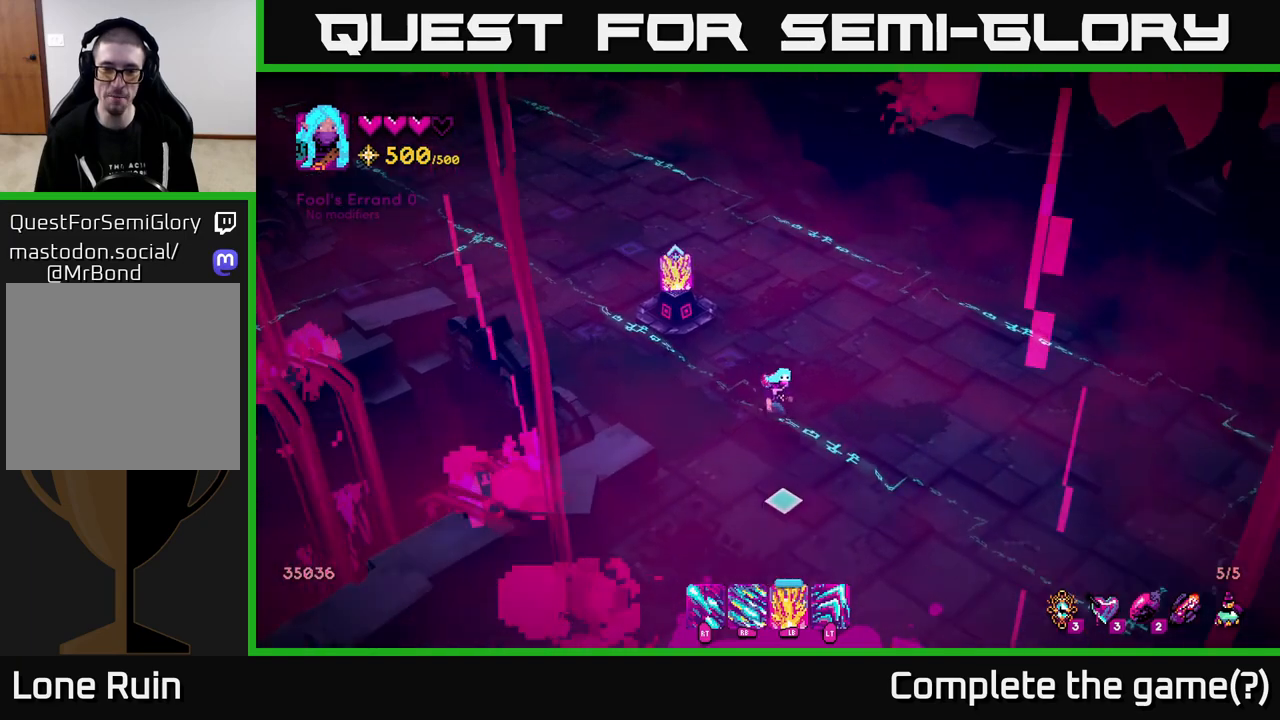
{"buttons": [], "left_stick": "down", "right_stick": "down", "events": []}
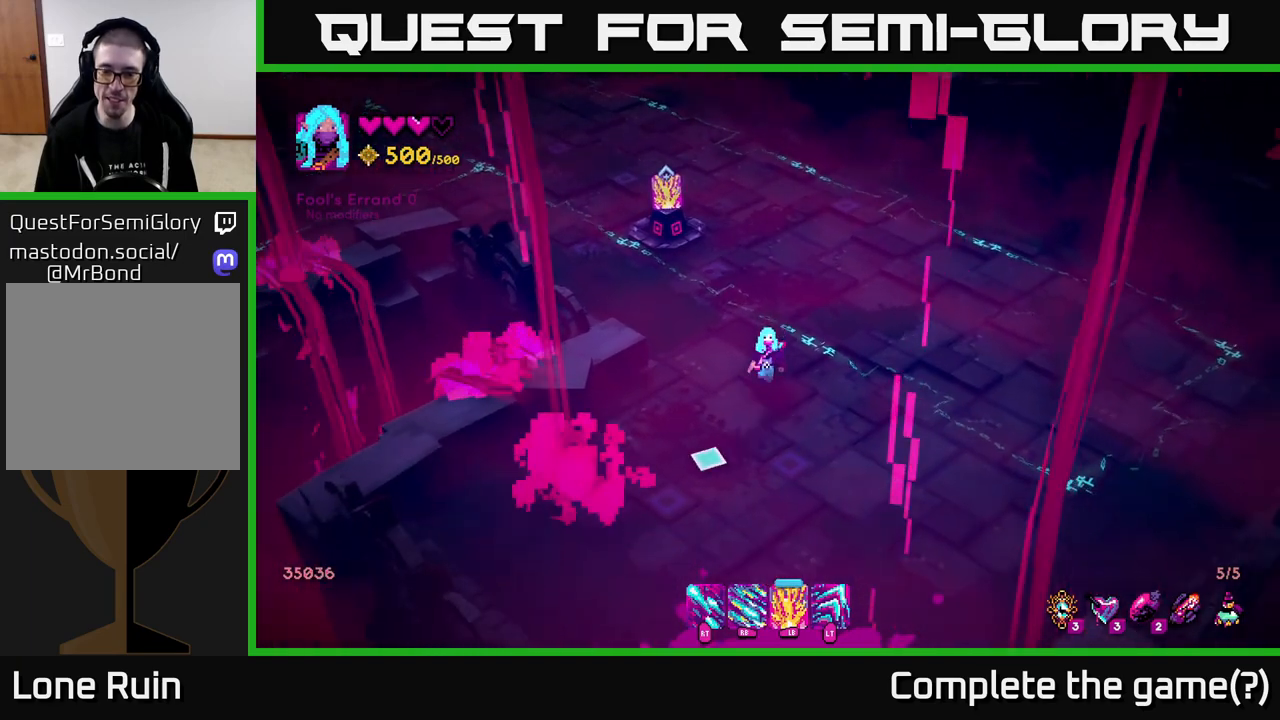
{"buttons": [], "left_stick": "up", "right_stick": "up-left", "events": [[33, "left_stick", "down-left"], [233, "right_stick", "up-left"], [367, "left_stick", "up-left"], [500, "left_stick", "up"]]}